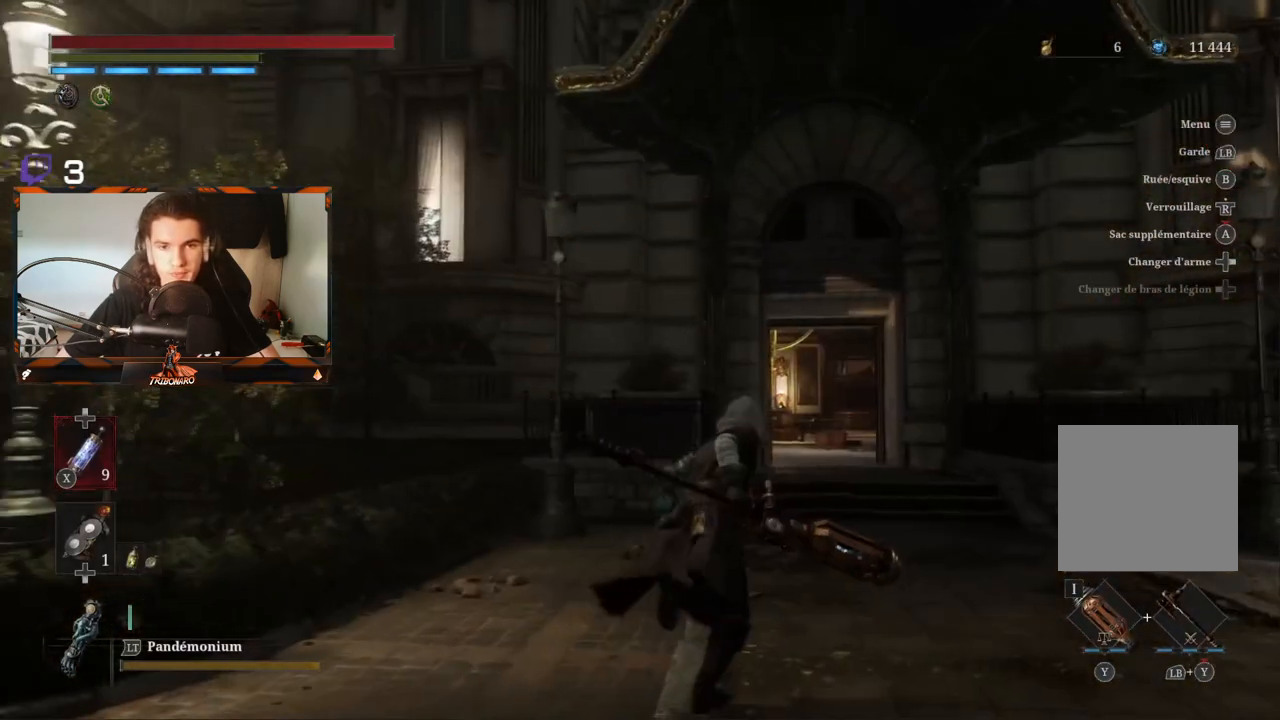
Gameplay with a controller (Xbox layout); each line is a JSON object with the inputs held at the frame after it. "events" lists button and stick changes between this image and that frame as [ms after this image, input, new state], when the widget could be followed in between.
{"buttons": ["B"], "left_stick": "up", "right_stick": "center", "events": [[83, "right_stick", "down-right"], [267, "right_stick", "center"]]}
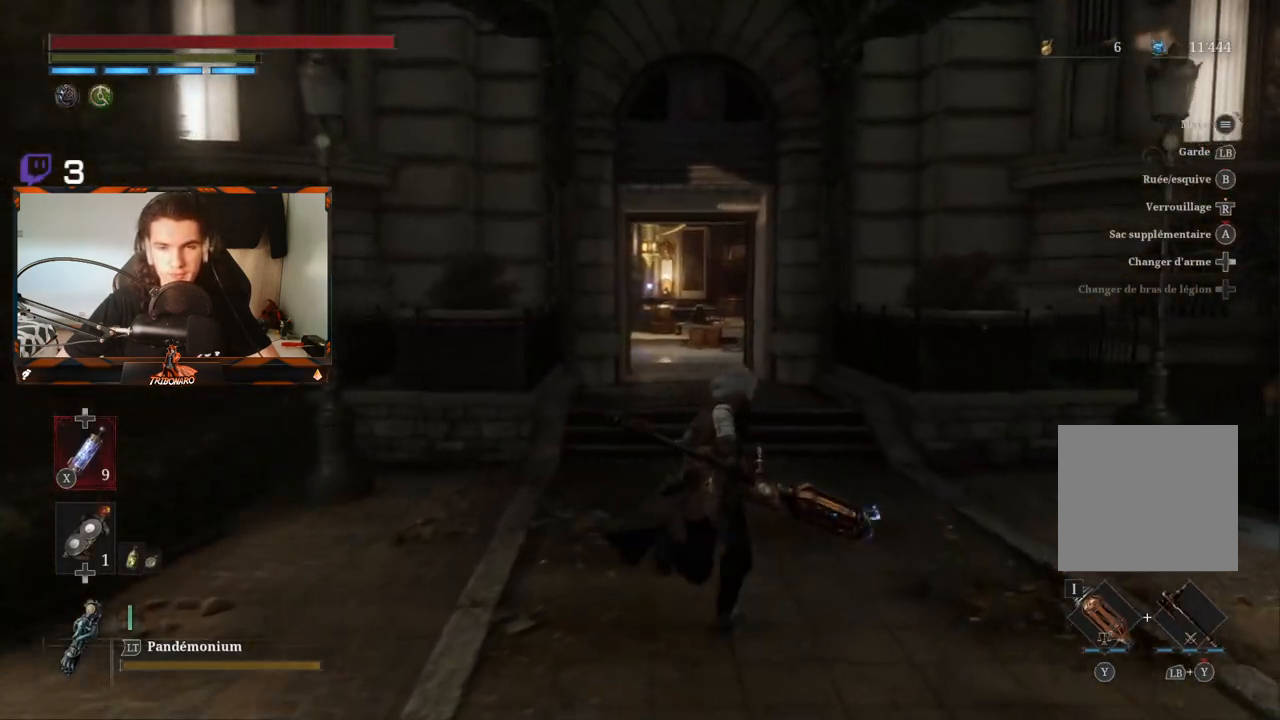
{"buttons": ["B"], "left_stick": "up", "right_stick": "center", "events": []}
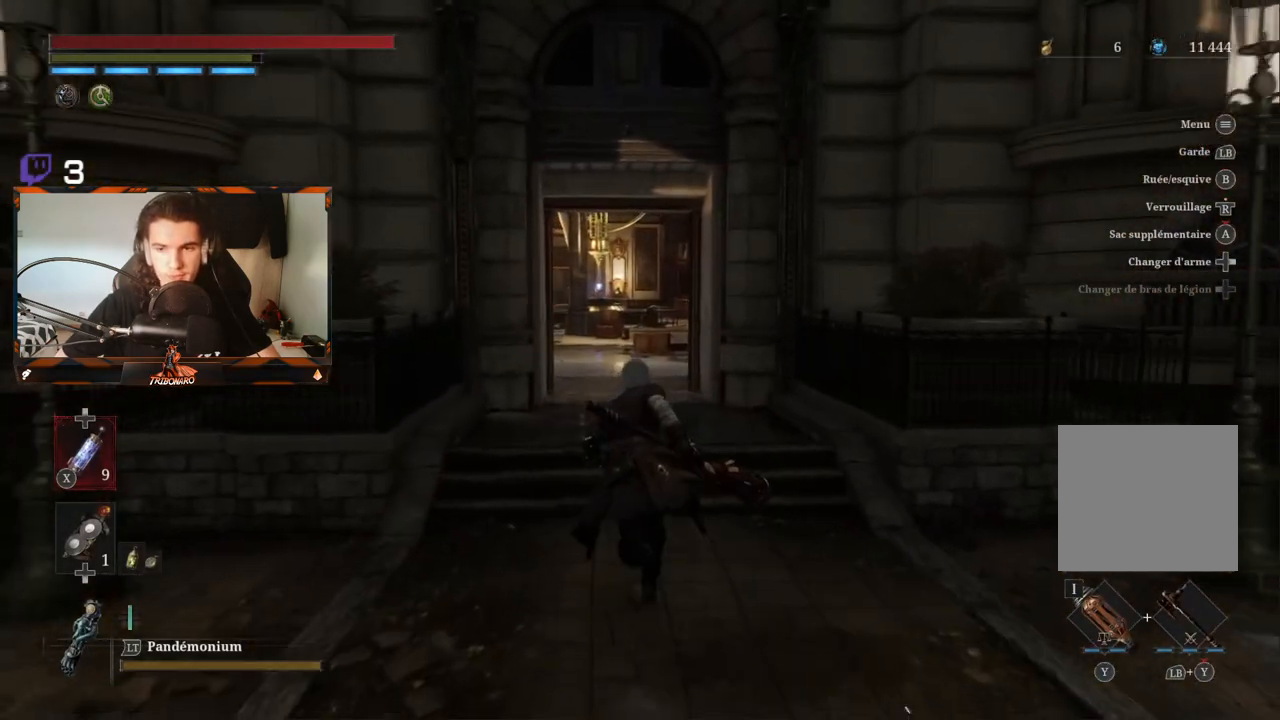
{"buttons": ["B"], "left_stick": "up", "right_stick": "center", "events": []}
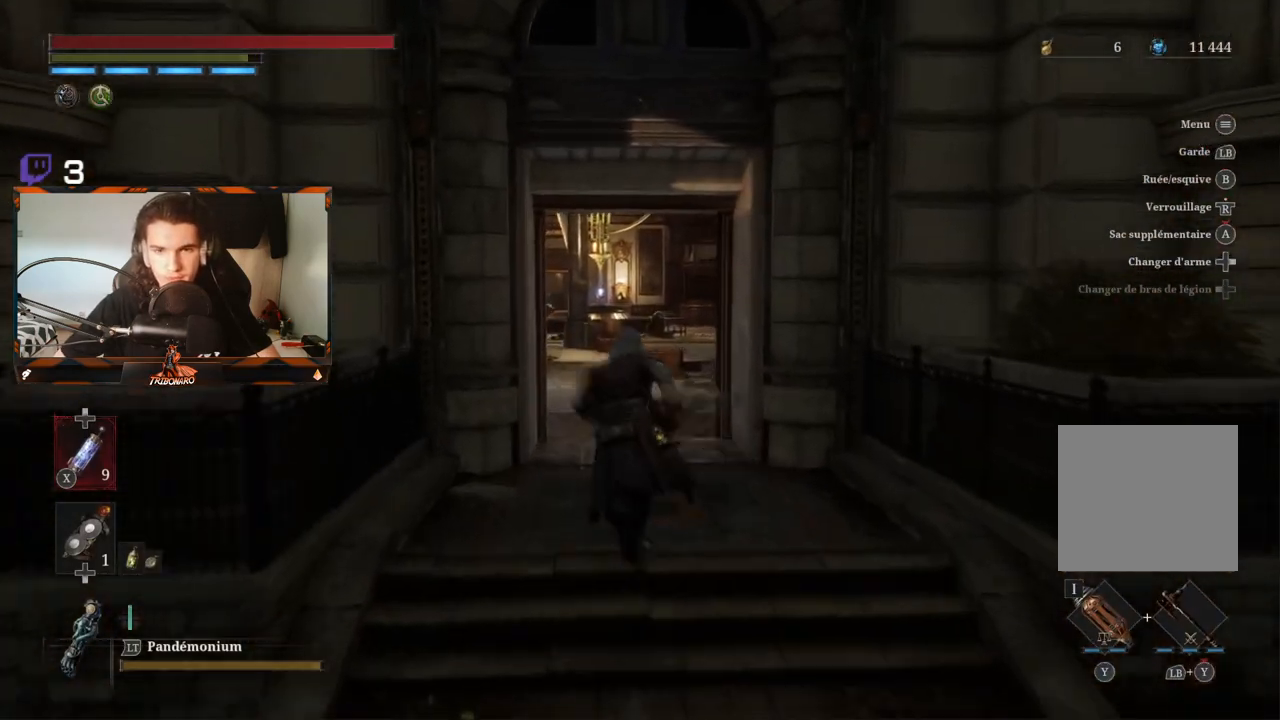
{"buttons": ["B"], "left_stick": "up", "right_stick": "center", "events": []}
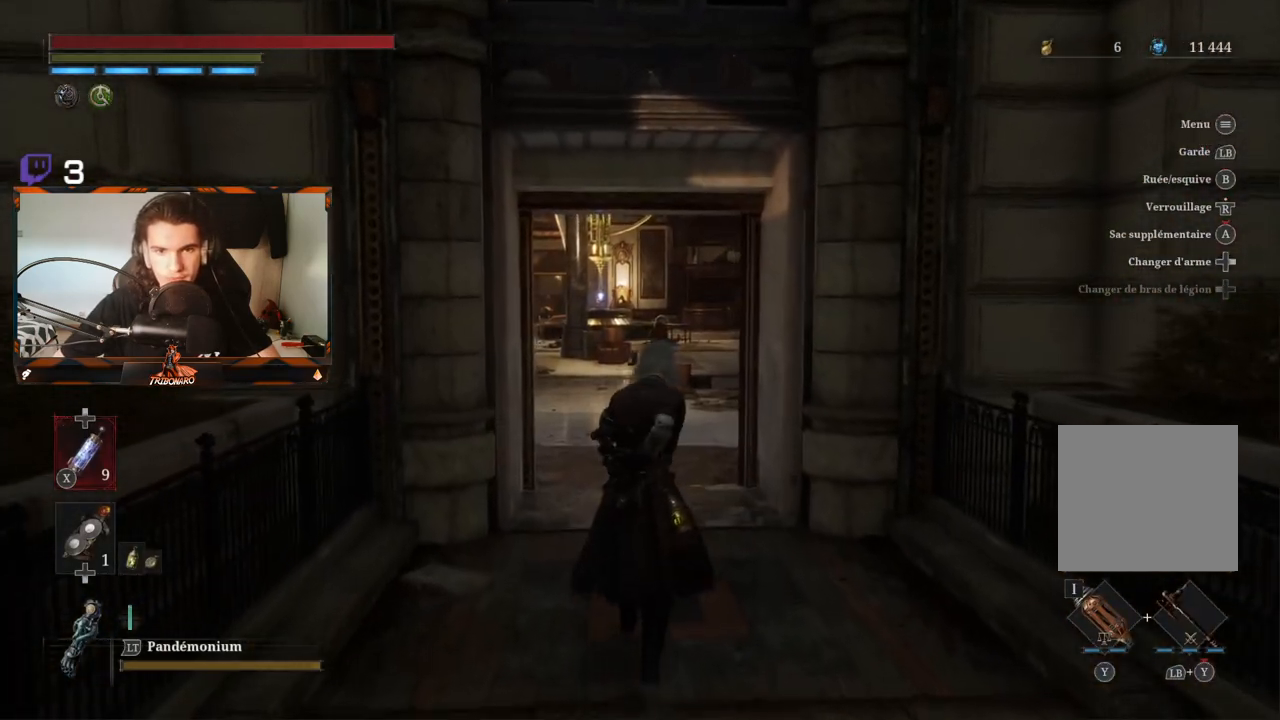
{"buttons": ["B"], "left_stick": "up", "right_stick": "center", "events": []}
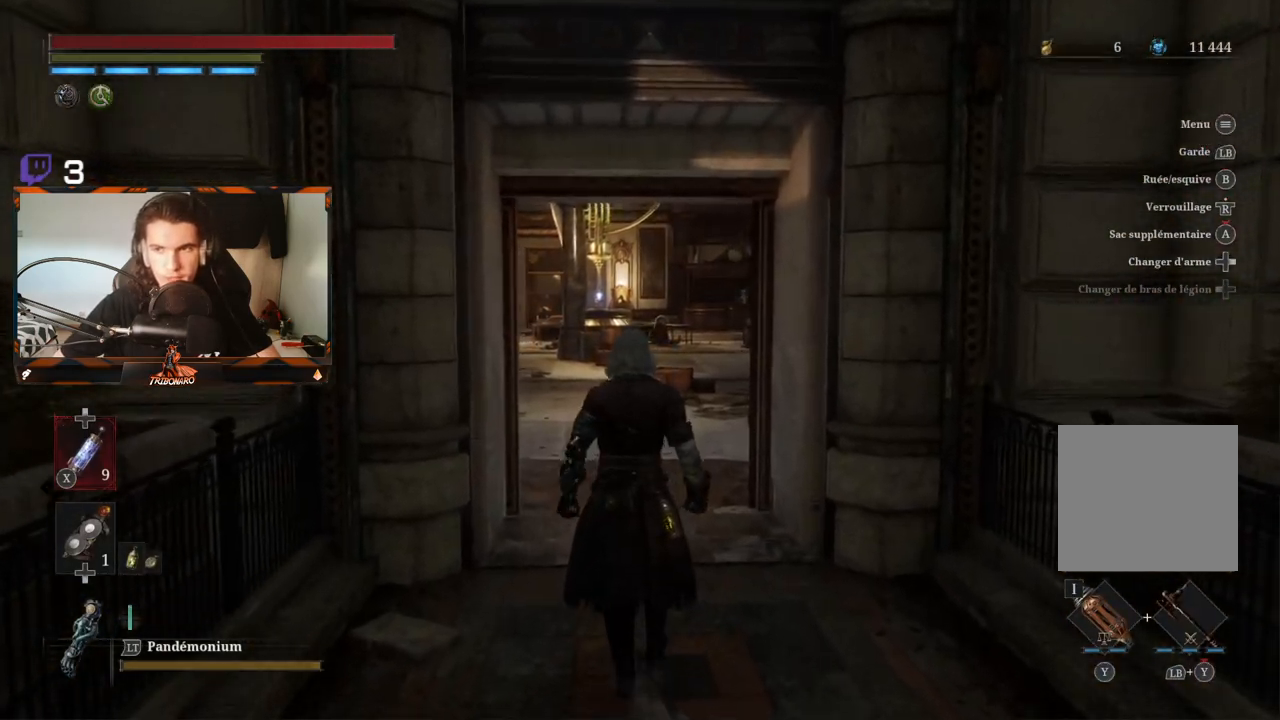
{"buttons": ["B"], "left_stick": "up", "right_stick": "center", "events": []}
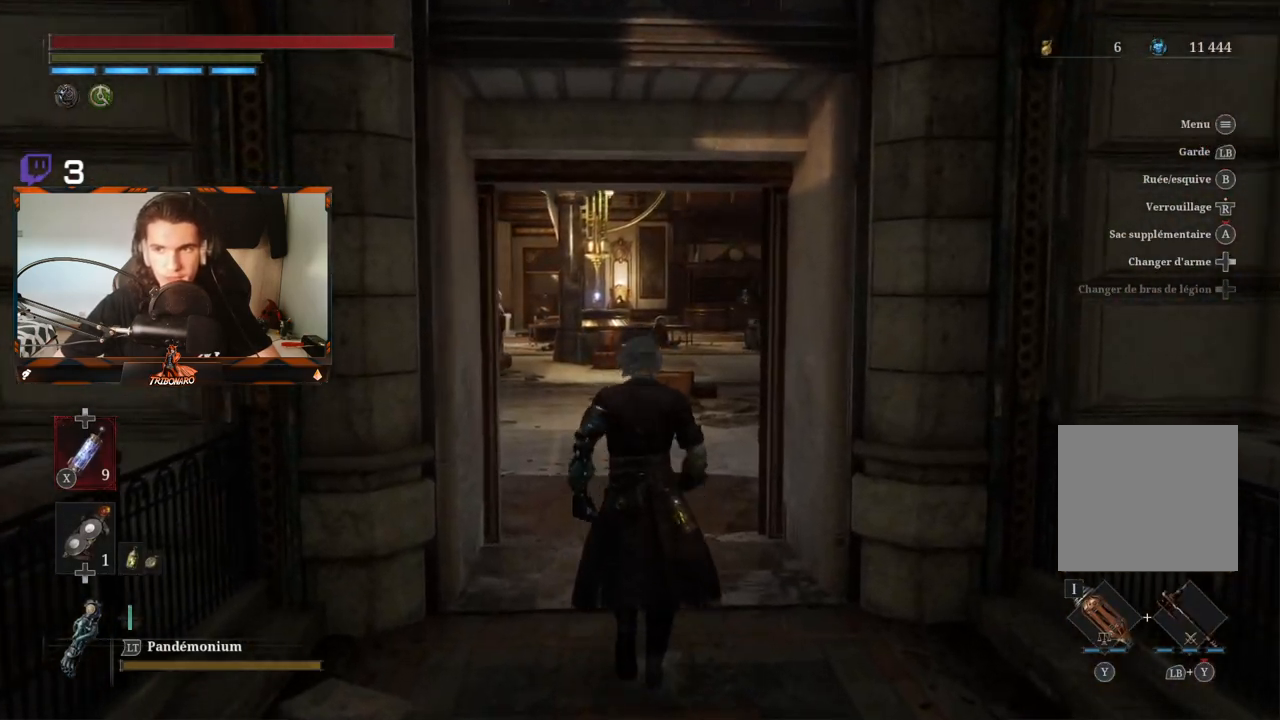
{"buttons": ["B"], "left_stick": "up", "right_stick": "center", "events": []}
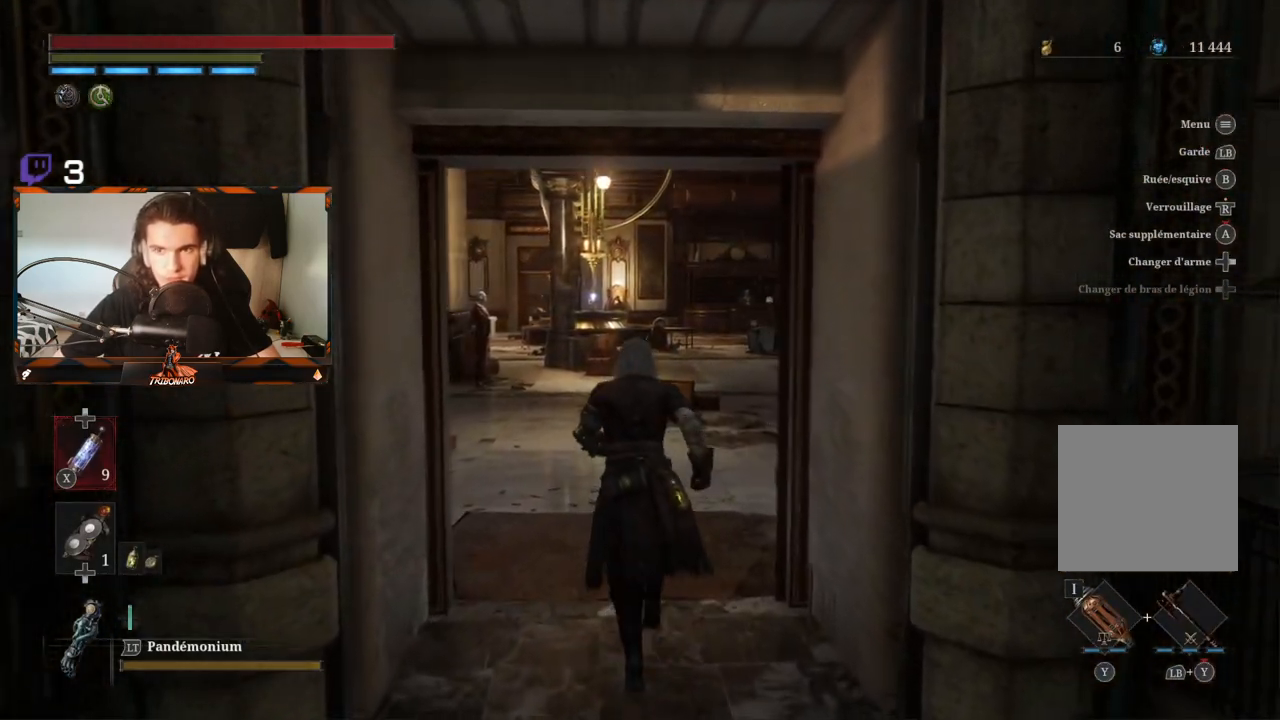
{"buttons": ["B"], "left_stick": "up", "right_stick": "center", "events": []}
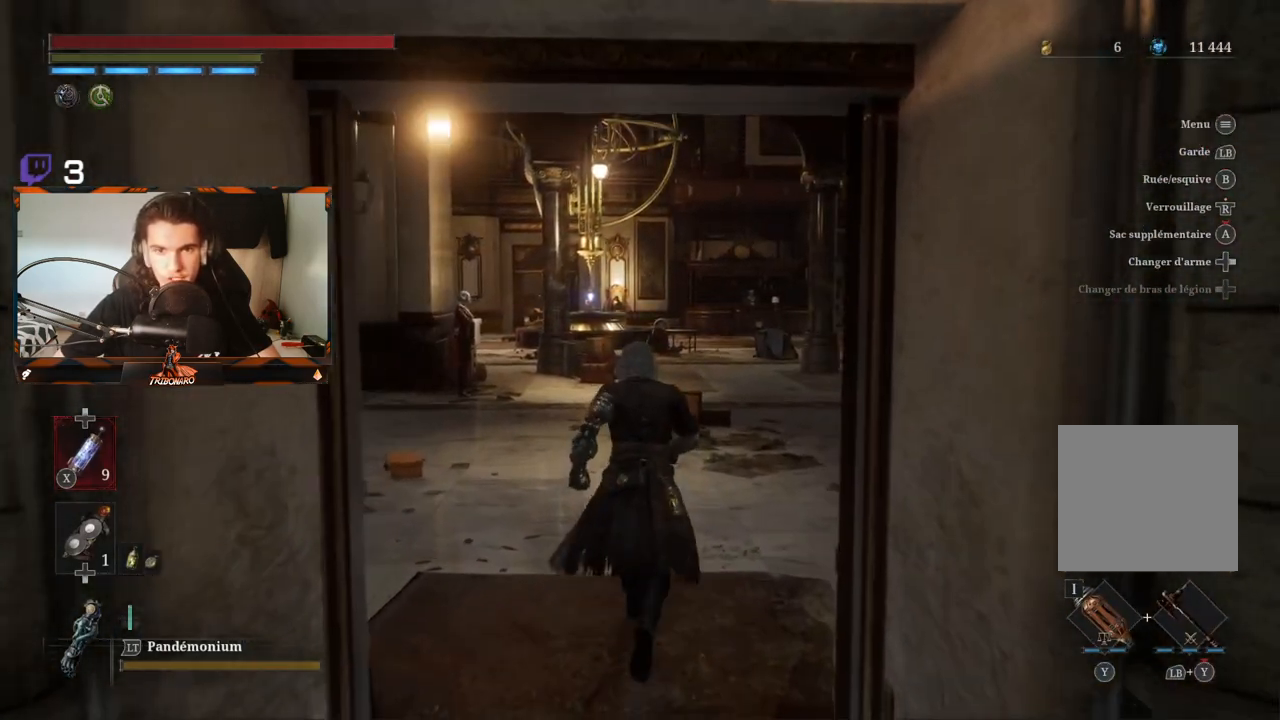
{"buttons": ["B"], "left_stick": "up", "right_stick": "center", "events": []}
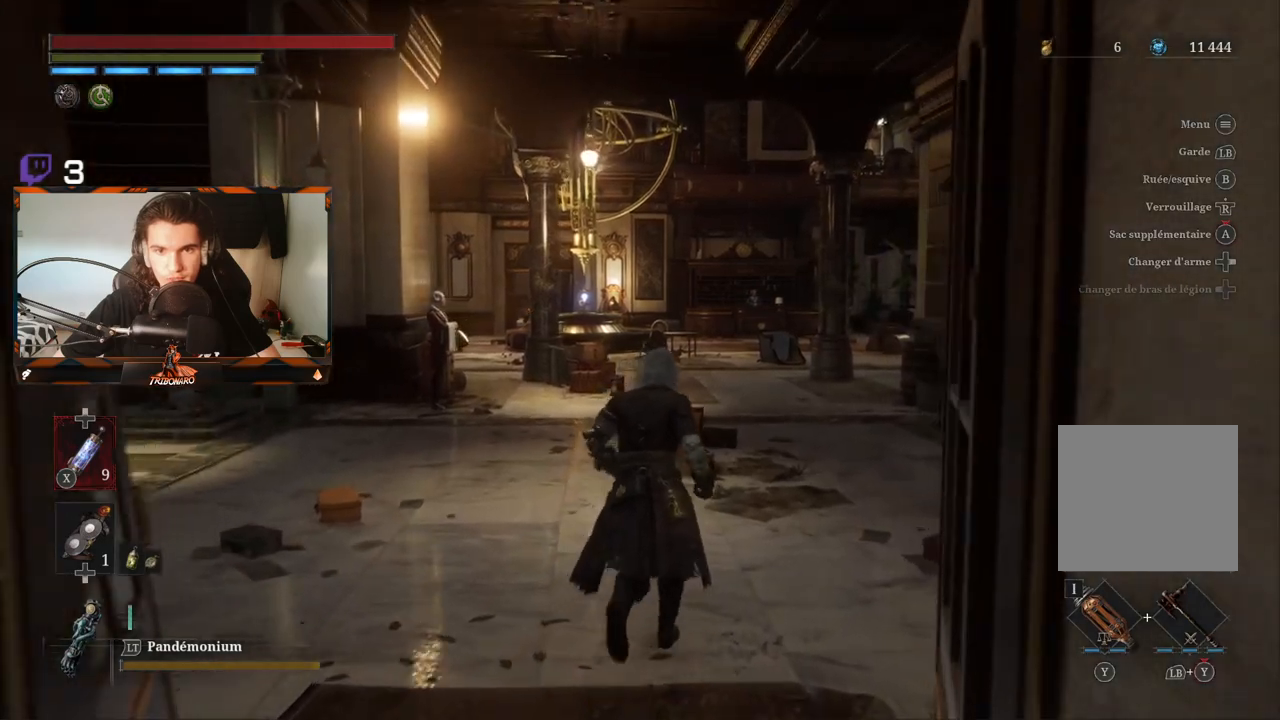
{"buttons": [], "left_stick": "up", "right_stick": "center", "events": [[400, "B", "up"]]}
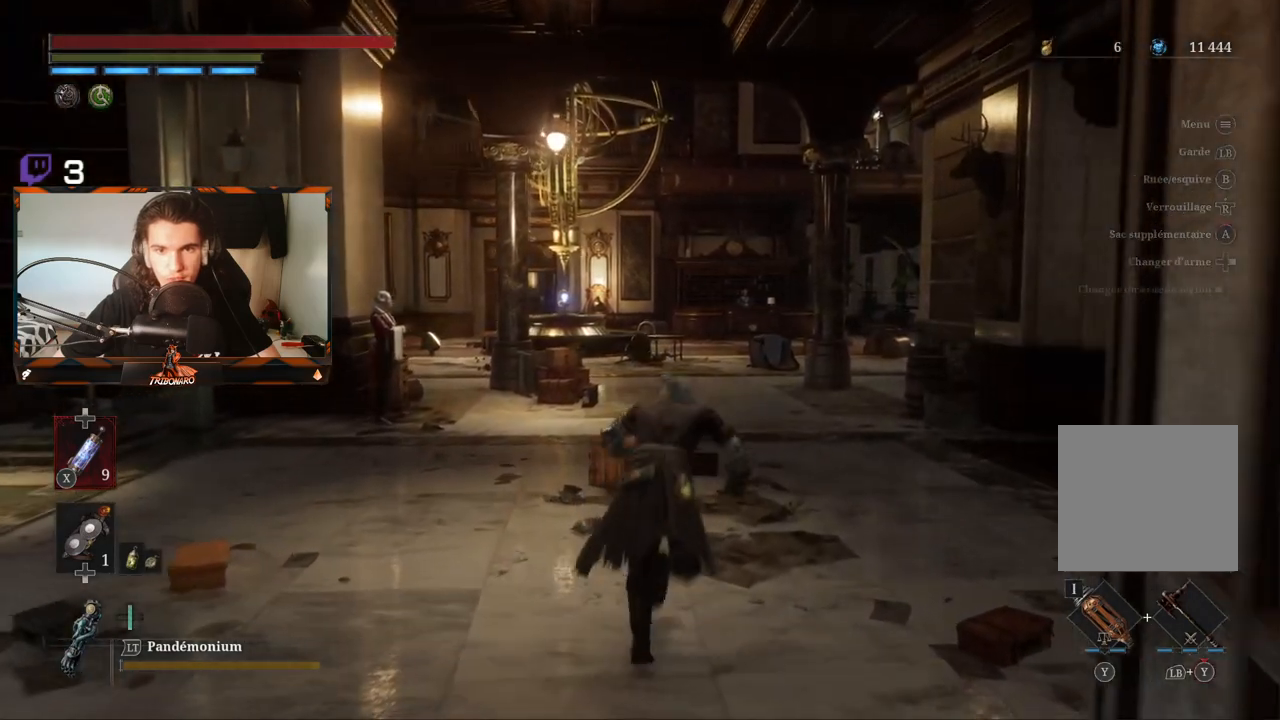
{"buttons": [], "left_stick": "up", "right_stick": "center", "events": []}
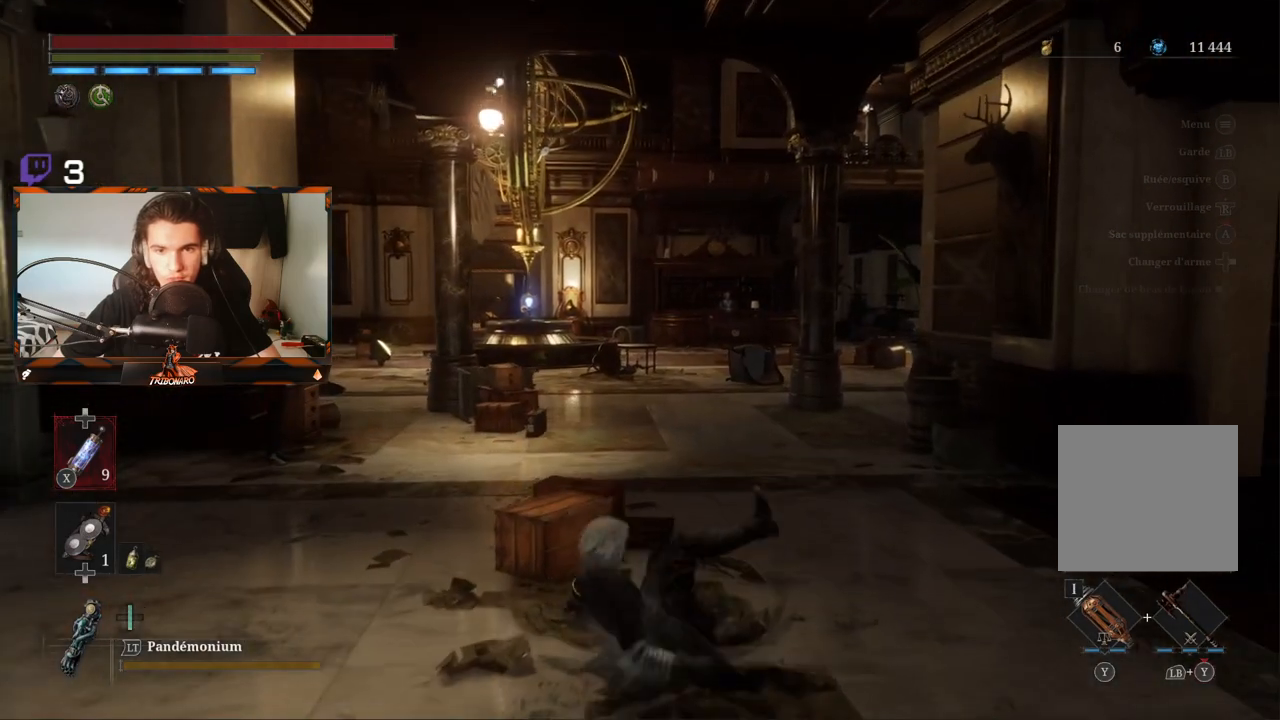
{"buttons": ["B"], "left_stick": "up", "right_stick": "center", "events": [[183, "B", "down"]]}
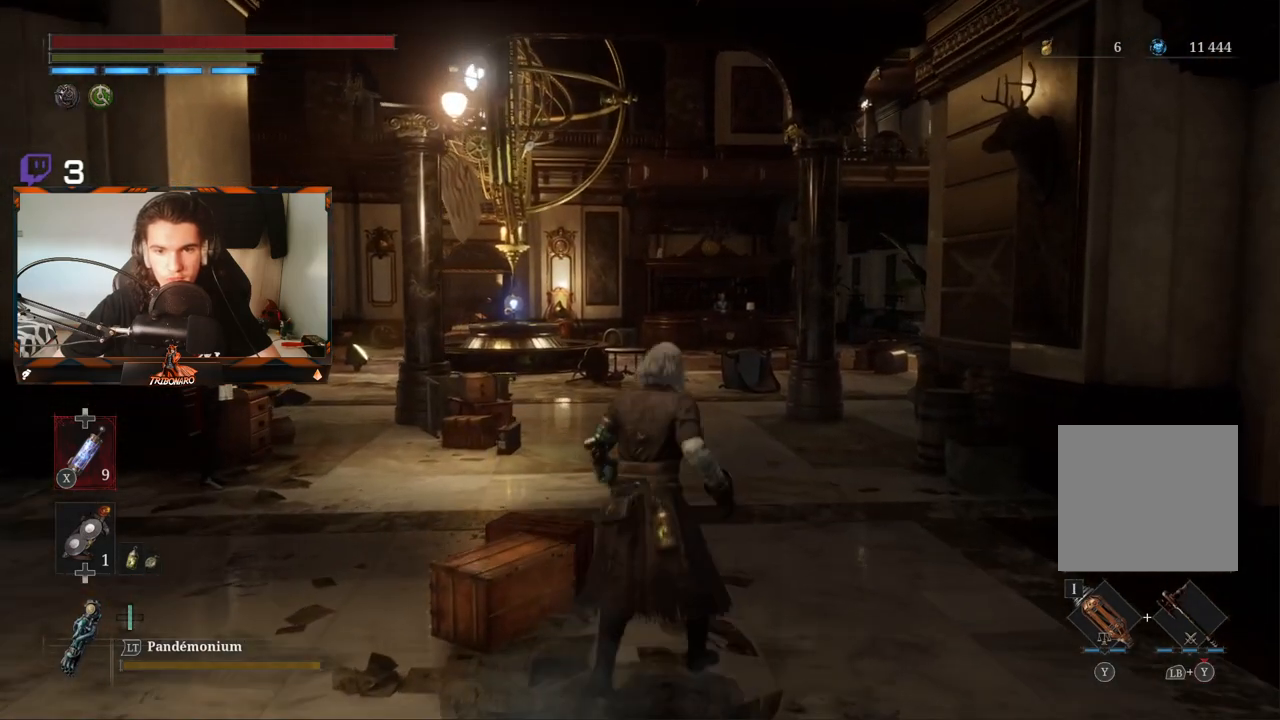
{"buttons": ["B"], "left_stick": "up", "right_stick": "center", "events": []}
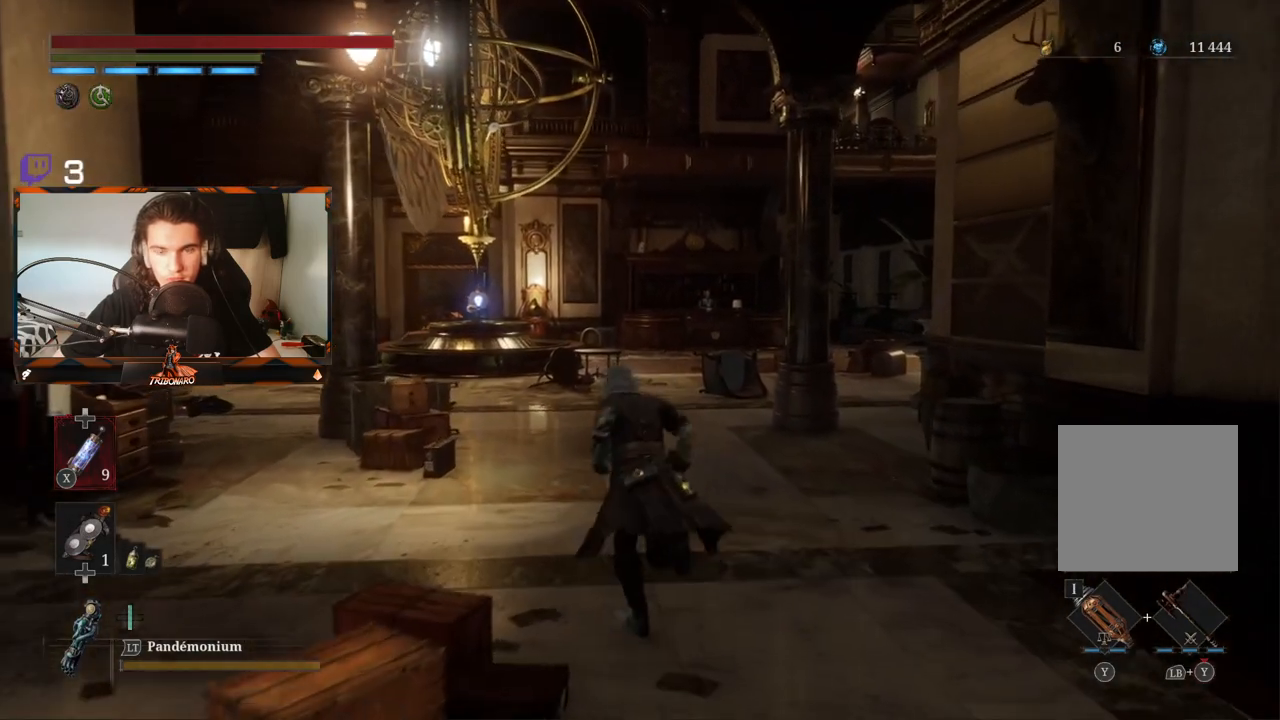
{"buttons": ["B"], "left_stick": "up", "right_stick": "down-left", "events": [[467, "right_stick", "down-left"]]}
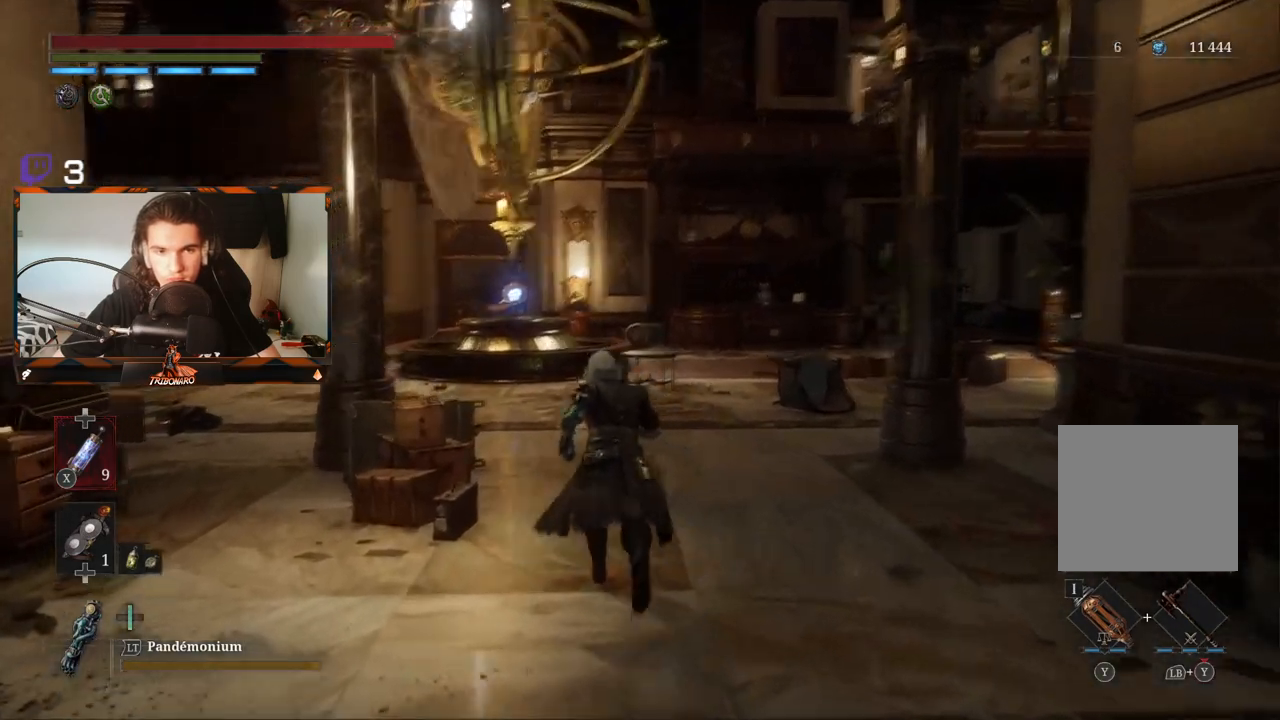
{"buttons": ["B"], "left_stick": "up", "right_stick": "center", "events": [[100, "right_stick", "center"]]}
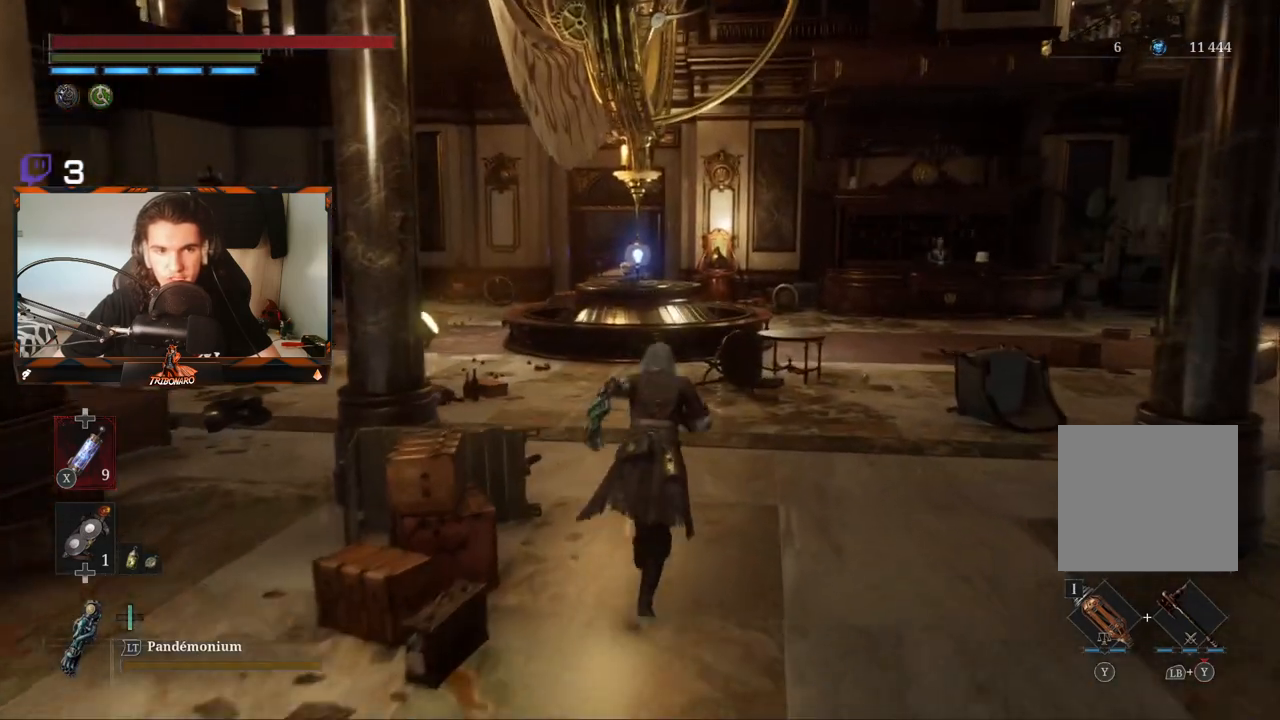
{"buttons": ["B"], "left_stick": "up", "right_stick": "center", "events": []}
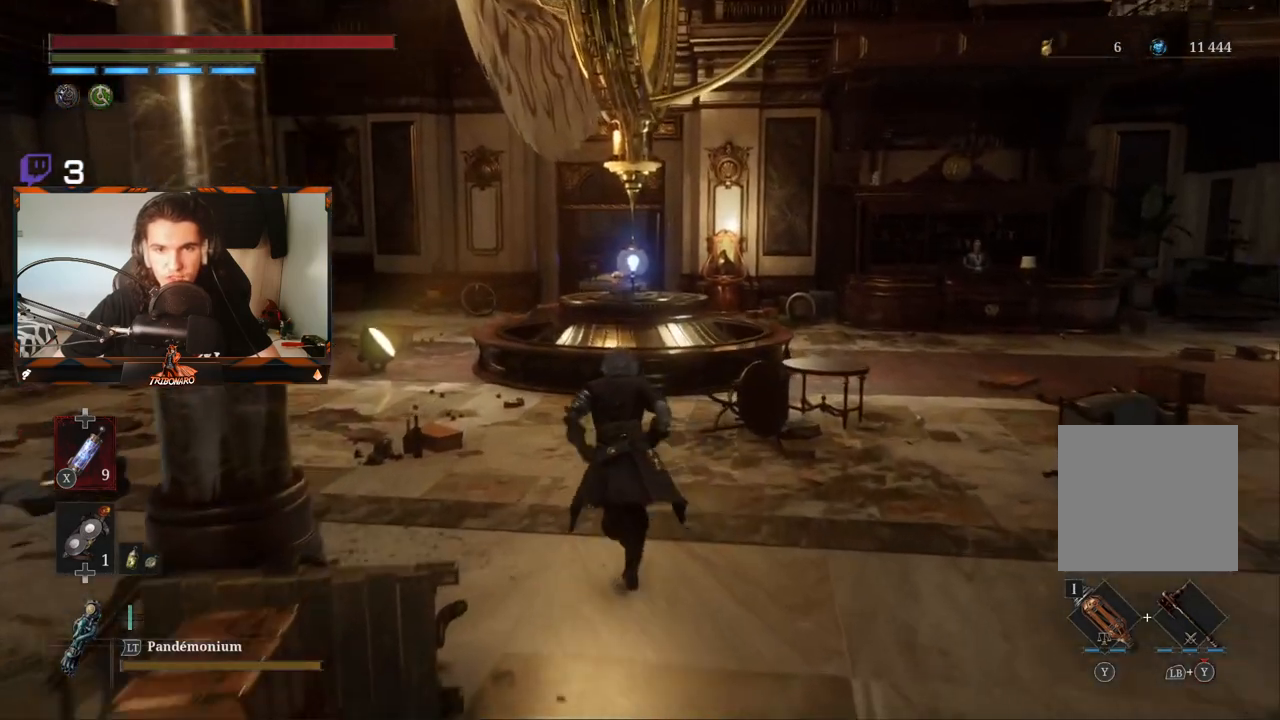
{"buttons": ["B"], "left_stick": "up", "right_stick": "center", "events": []}
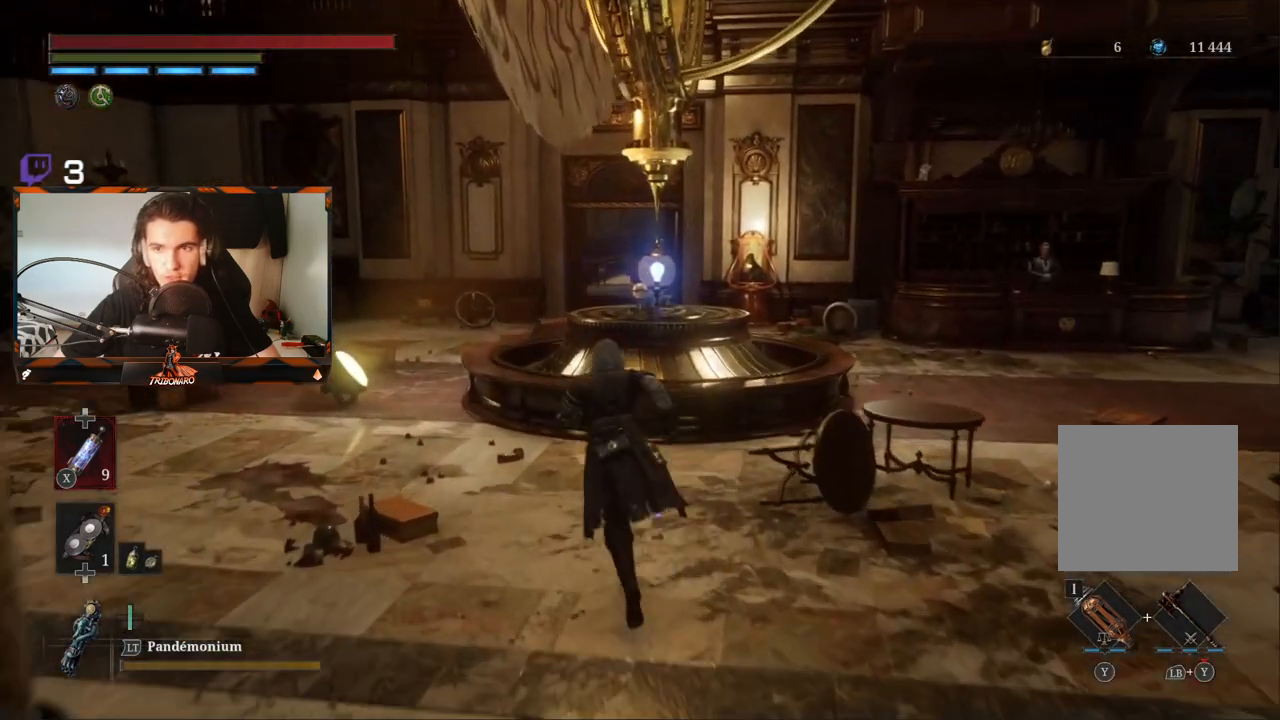
{"buttons": ["B"], "left_stick": "up", "right_stick": "center", "events": []}
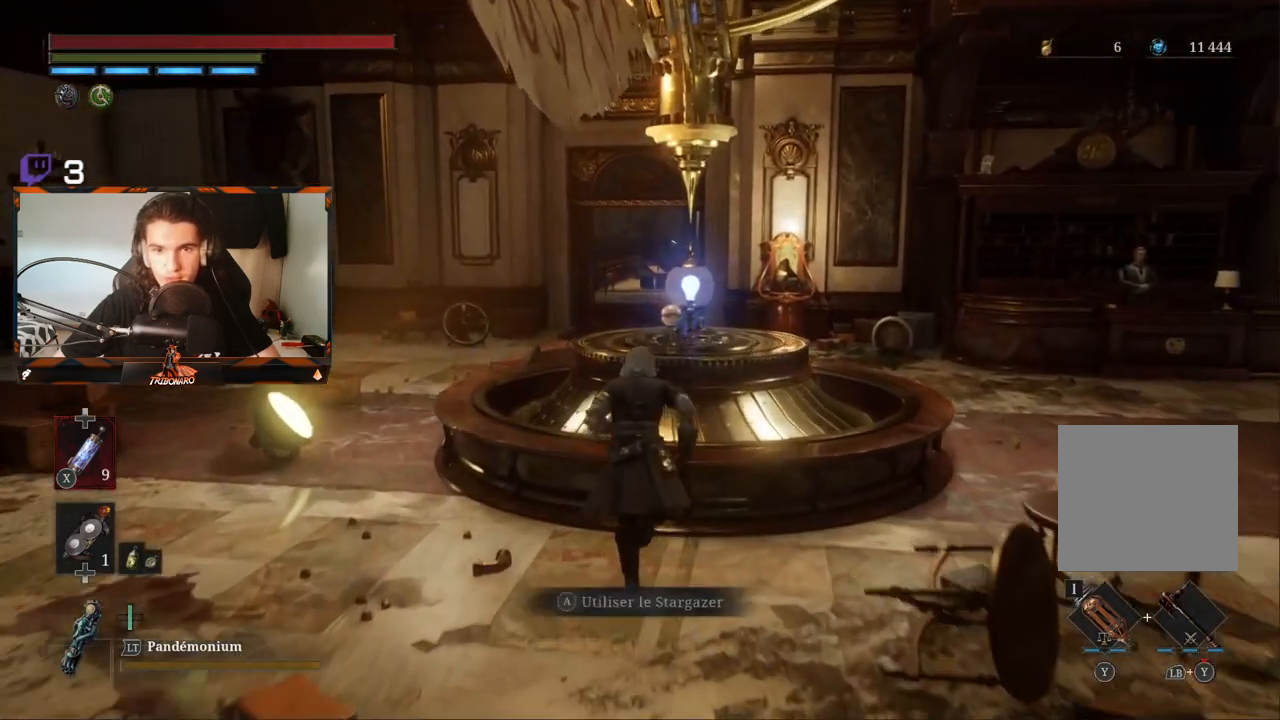
{"buttons": [], "left_stick": "center", "right_stick": "center", "events": [[83, "A", "down"], [167, "A", "up"], [233, "B", "up"], [250, "left_stick", "center"]]}
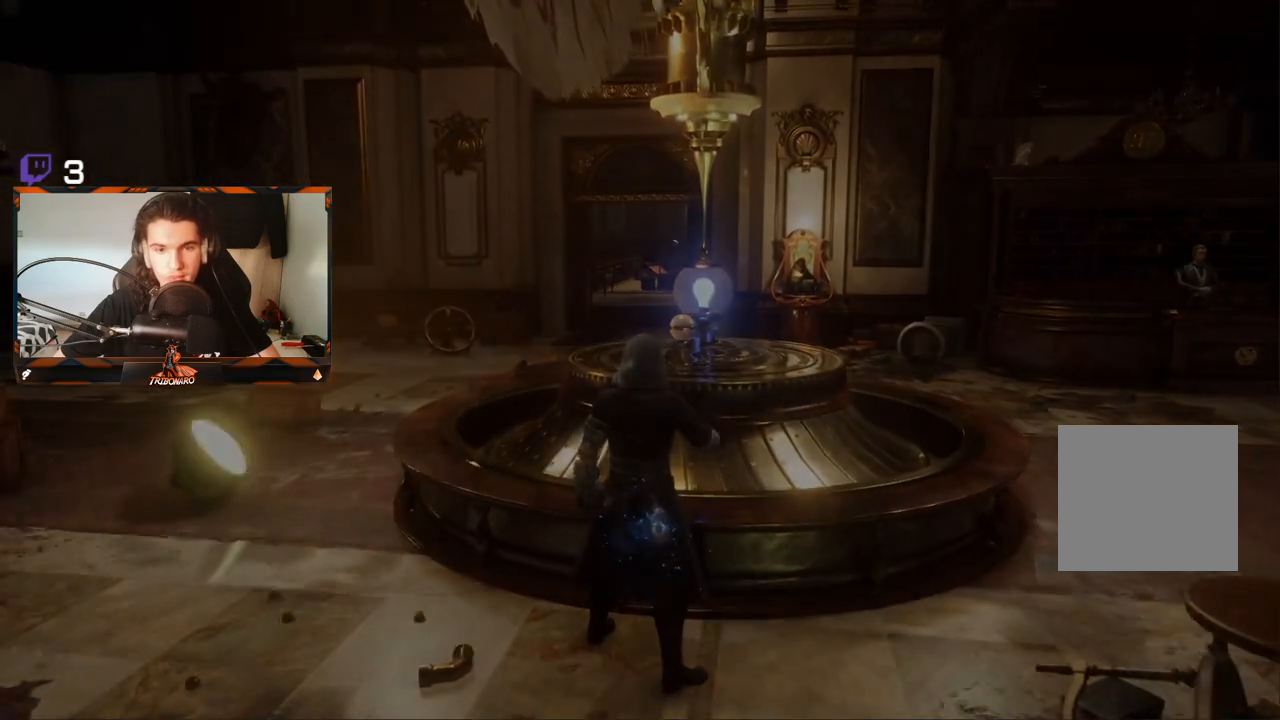
{"buttons": [], "left_stick": "center", "right_stick": "center", "events": []}
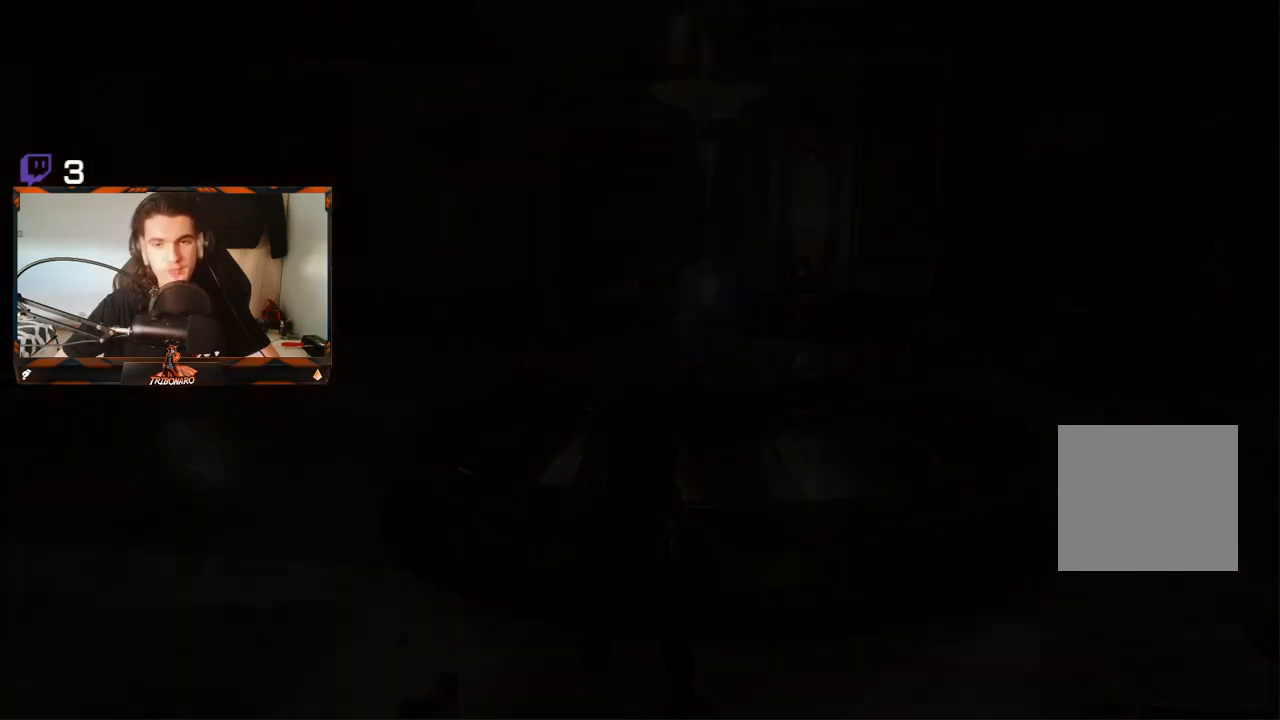
{"buttons": [], "left_stick": "center", "right_stick": "center", "events": []}
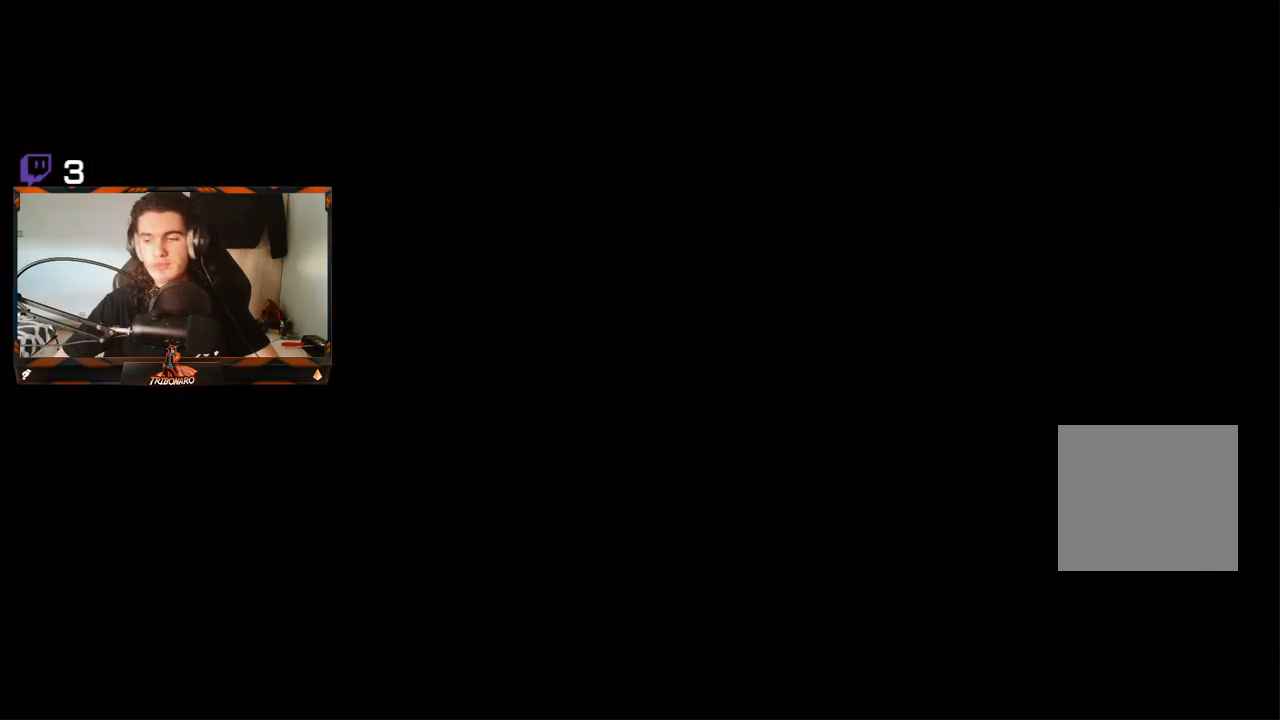
{"buttons": [], "left_stick": "center", "right_stick": "center", "events": []}
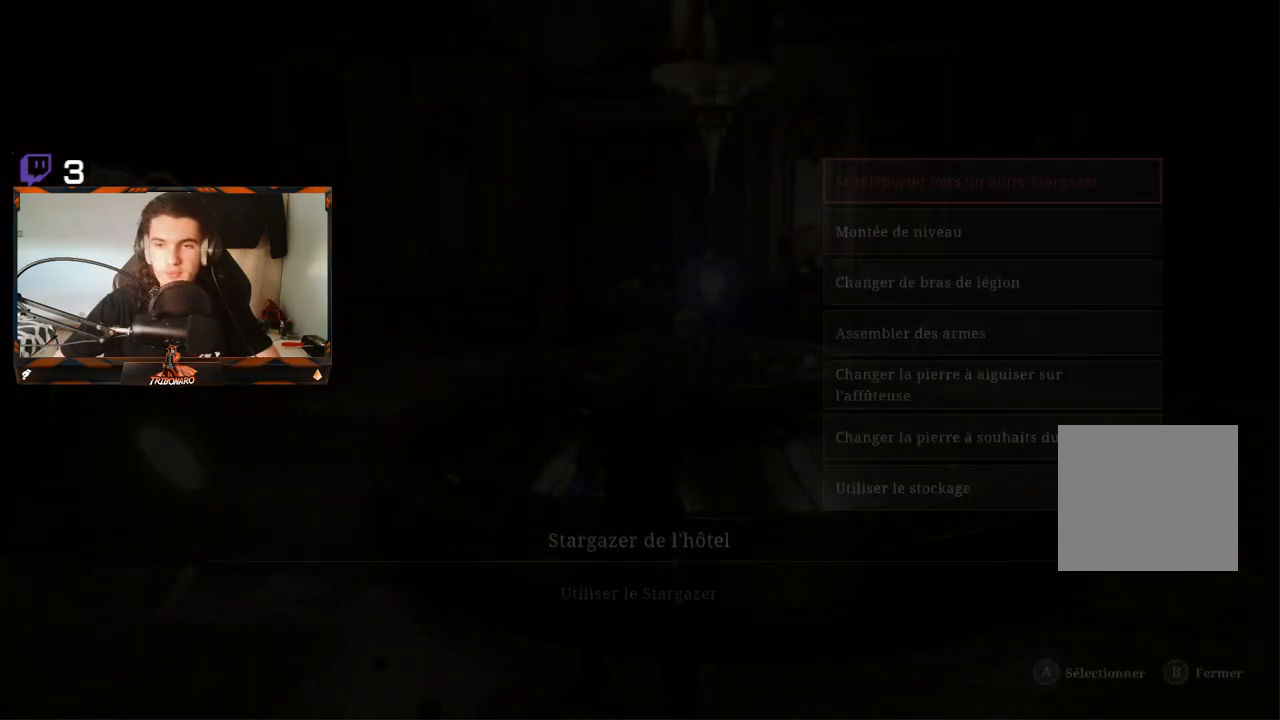
{"buttons": [], "left_stick": "center", "right_stick": "center", "events": [[33, "A", "down"], [150, "A", "up"]]}
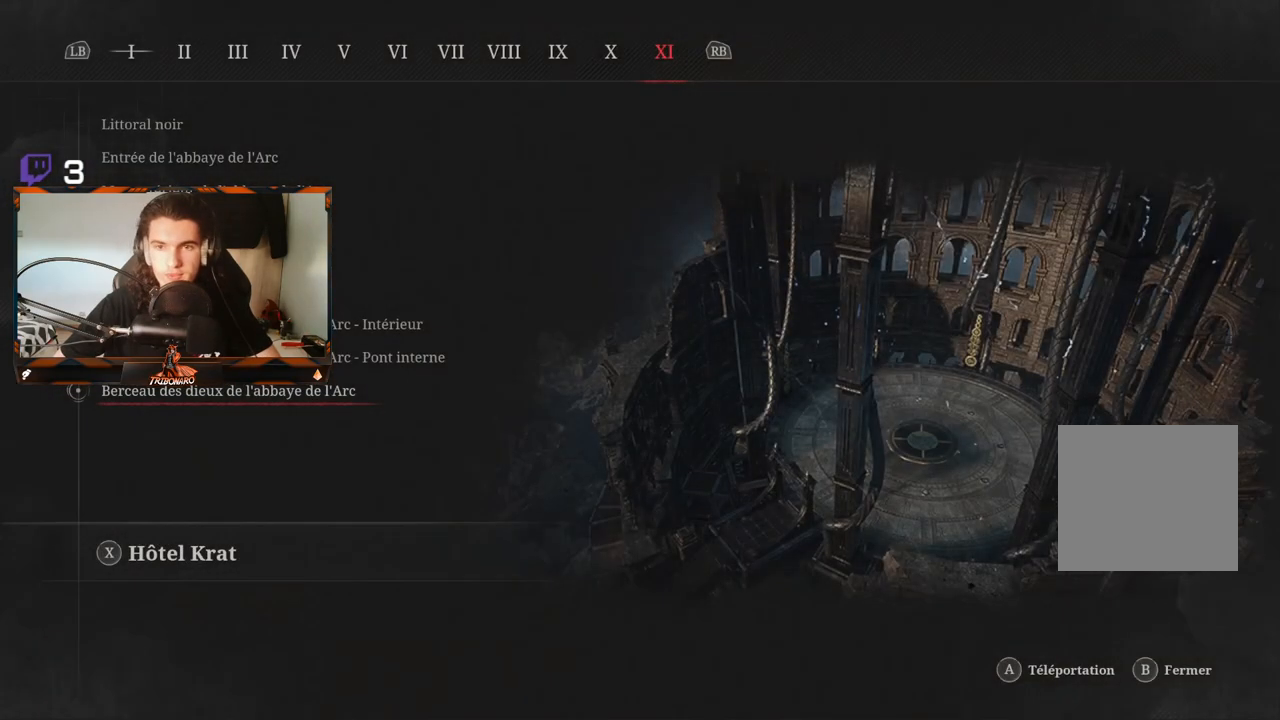
{"buttons": [], "left_stick": "center", "right_stick": "center", "events": []}
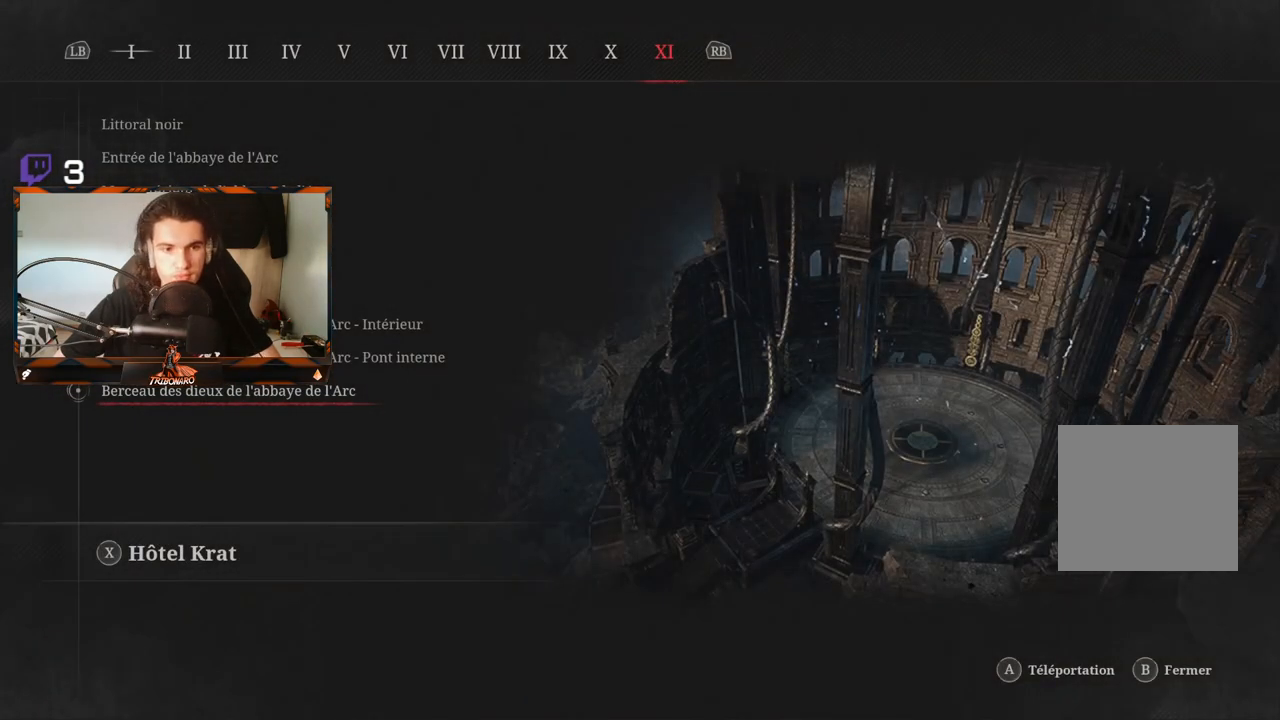
{"buttons": [], "left_stick": "center", "right_stick": "center", "events": [[50, "X", "down"], [133, "X", "up"]]}
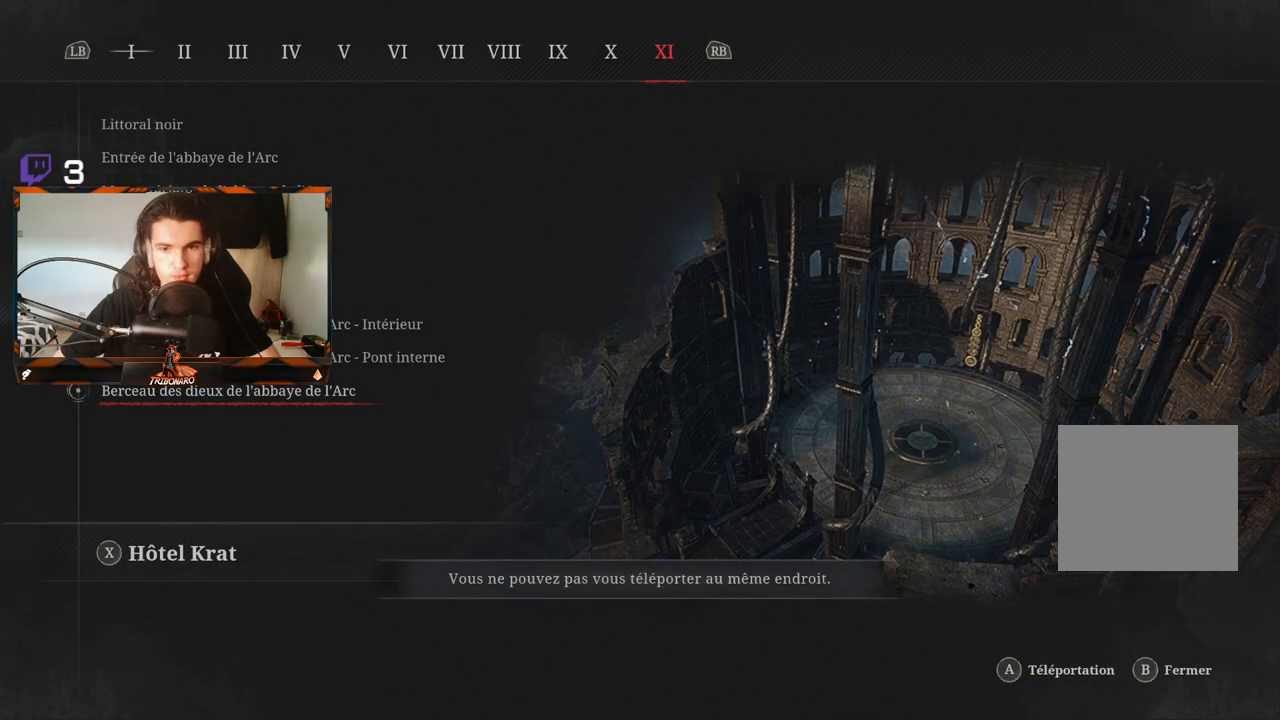
{"buttons": ["A"], "left_stick": "center", "right_stick": "center", "events": [[150, "A", "down"], [250, "A", "up"], [450, "A", "down"]]}
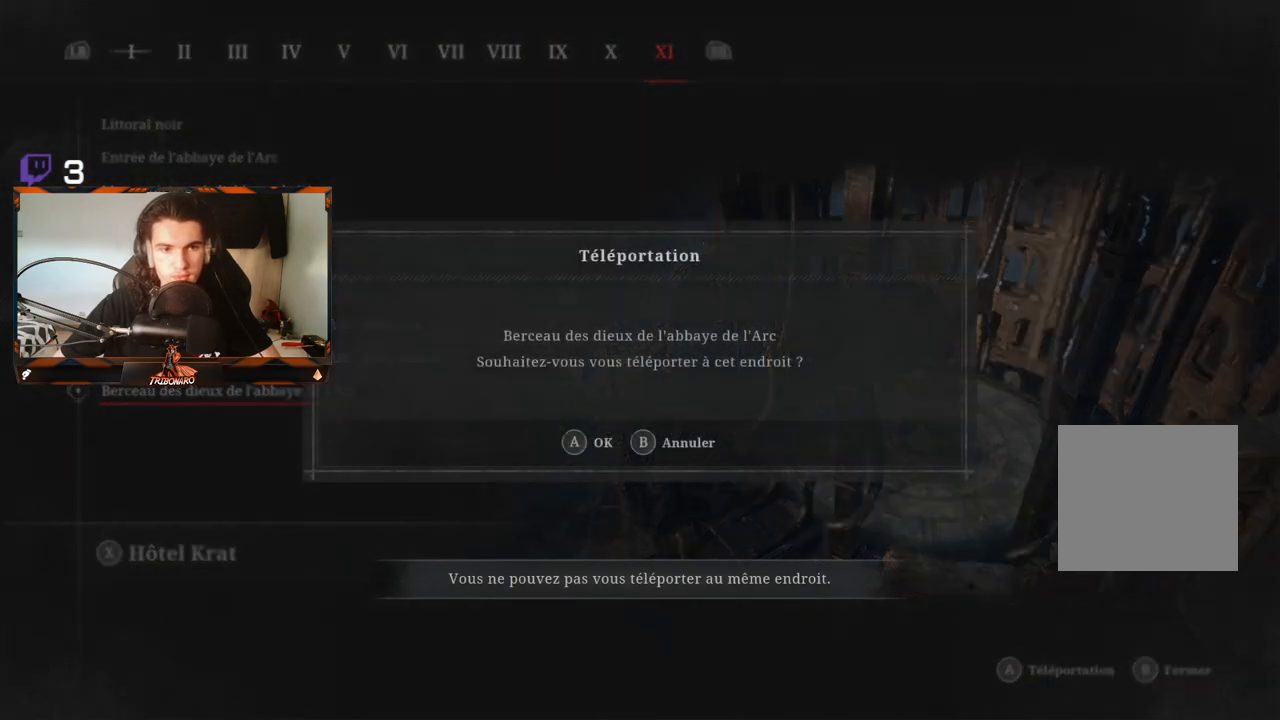
{"buttons": [], "left_stick": "center", "right_stick": "center", "events": [[33, "A", "up"]]}